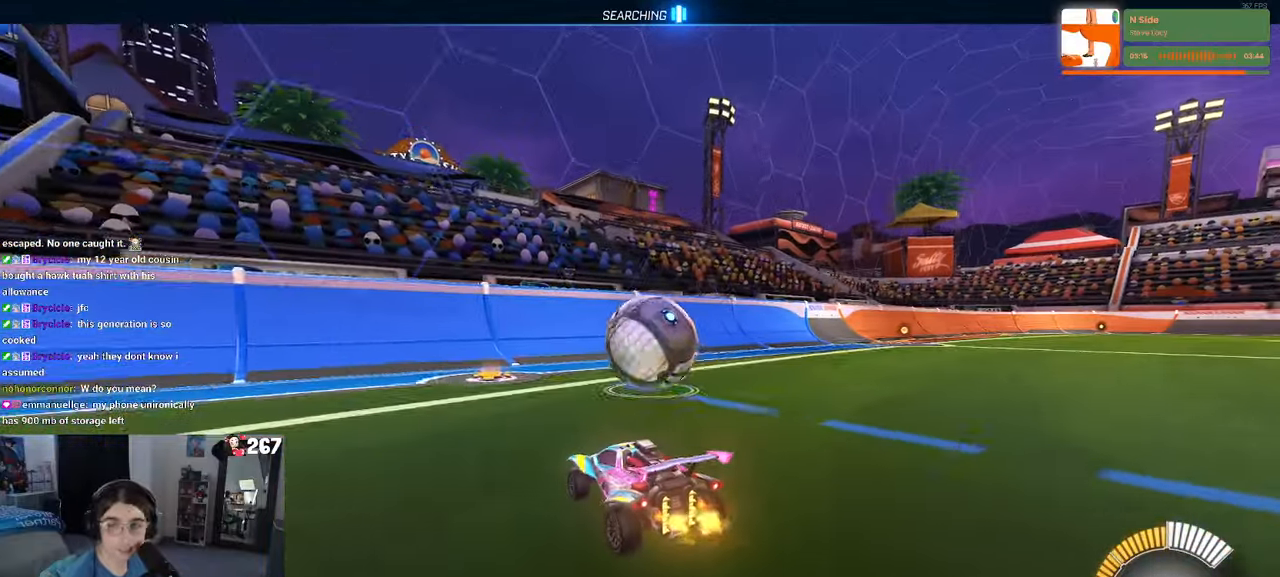
Gameplay with a controller (PlayStation layout); each line is a JSON object with the inputs held at the frame after it. "events" lists button and stick changes between this image and that frame as [ms after this image, input, new state], when the widget could be followed in between. Not read: R2.
{"buttons": ["R1"], "left_stick": "right", "right_stick": "center", "events": [[17, "left_stick", "center"], [367, "R1", "down"], [417, "left_stick", "right"]]}
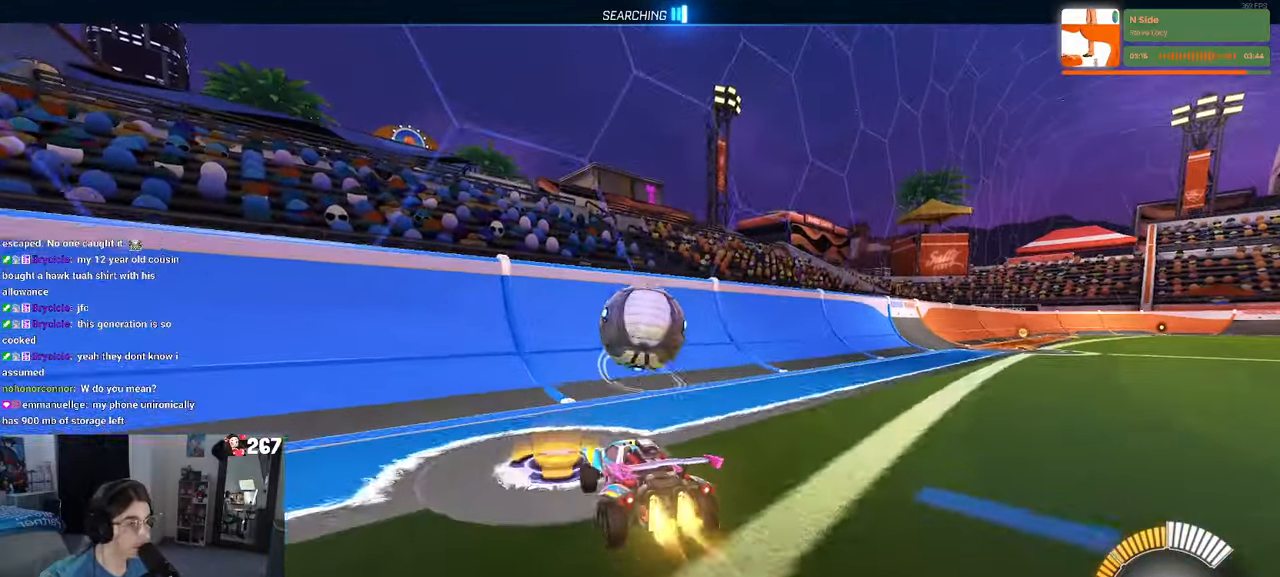
{"buttons": [], "left_stick": "center", "right_stick": "center", "events": [[50, "left_stick", "center"], [283, "R1", "up"]]}
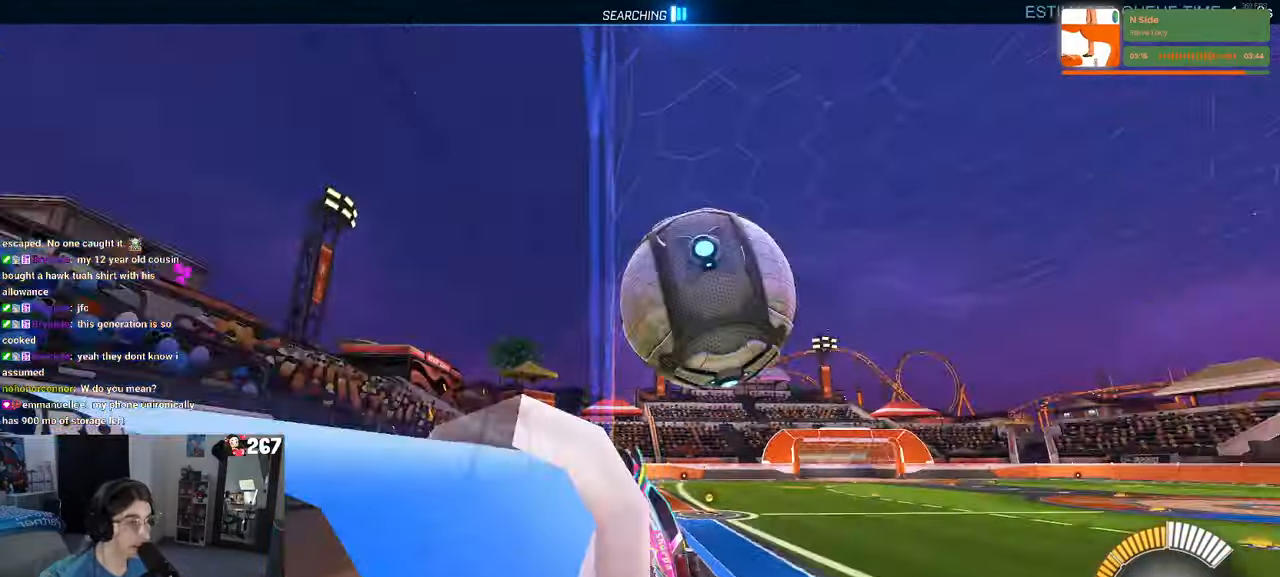
{"buttons": ["L1"], "left_stick": "right", "right_stick": "center", "events": [[17, "left_stick", "right"], [167, "CROSS", "down"], [200, "L1", "down"], [383, "CROSS", "up"], [383, "left_stick", "center"], [500, "left_stick", "right"]]}
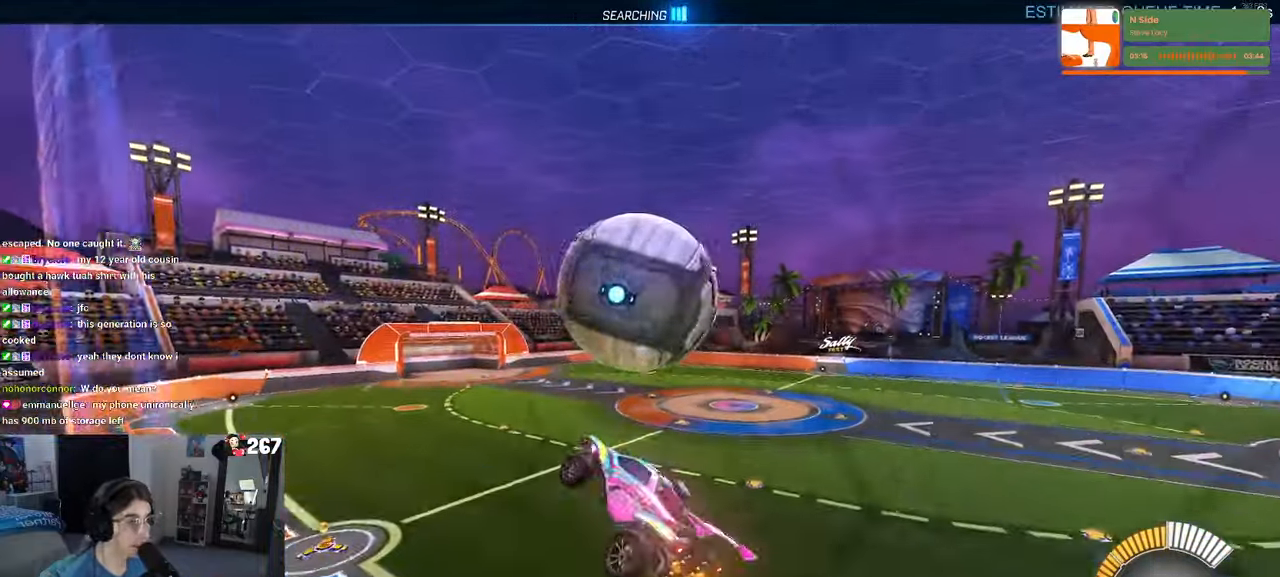
{"buttons": ["L1", "R1"], "left_stick": "down-left", "right_stick": "center", "events": [[33, "R1", "down"], [283, "R1", "up"], [367, "left_stick", "center"], [433, "left_stick", "down-left"], [450, "R1", "down"]]}
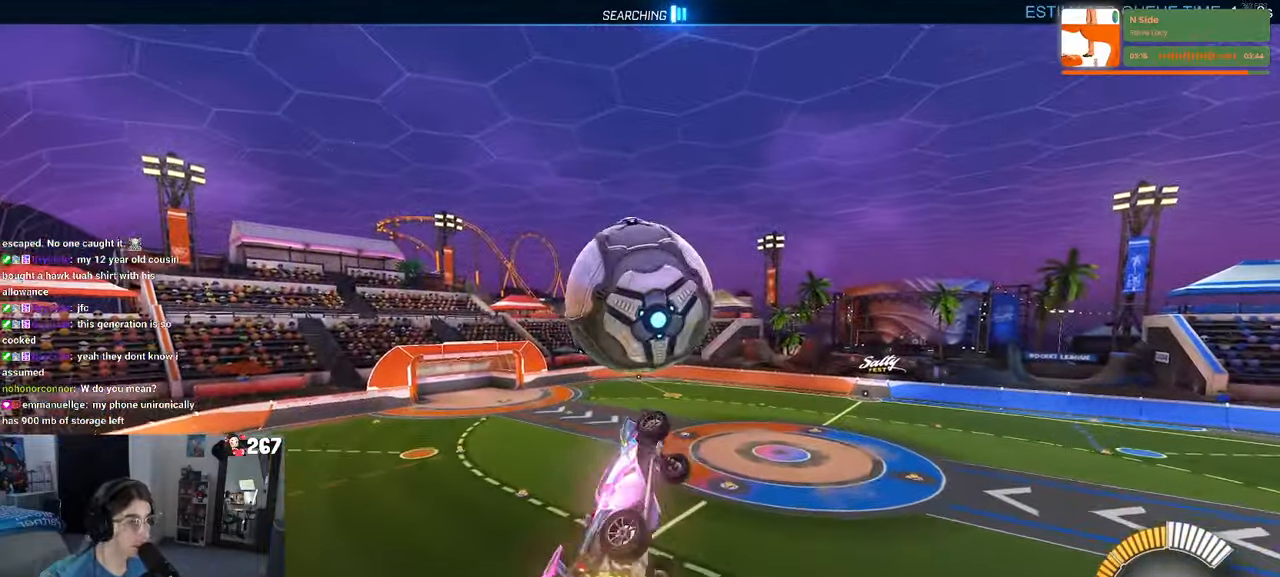
{"buttons": [], "left_stick": "left", "right_stick": "center", "events": [[117, "L1", "up"], [350, "left_stick", "down"], [434, "R1", "up"], [467, "left_stick", "left"]]}
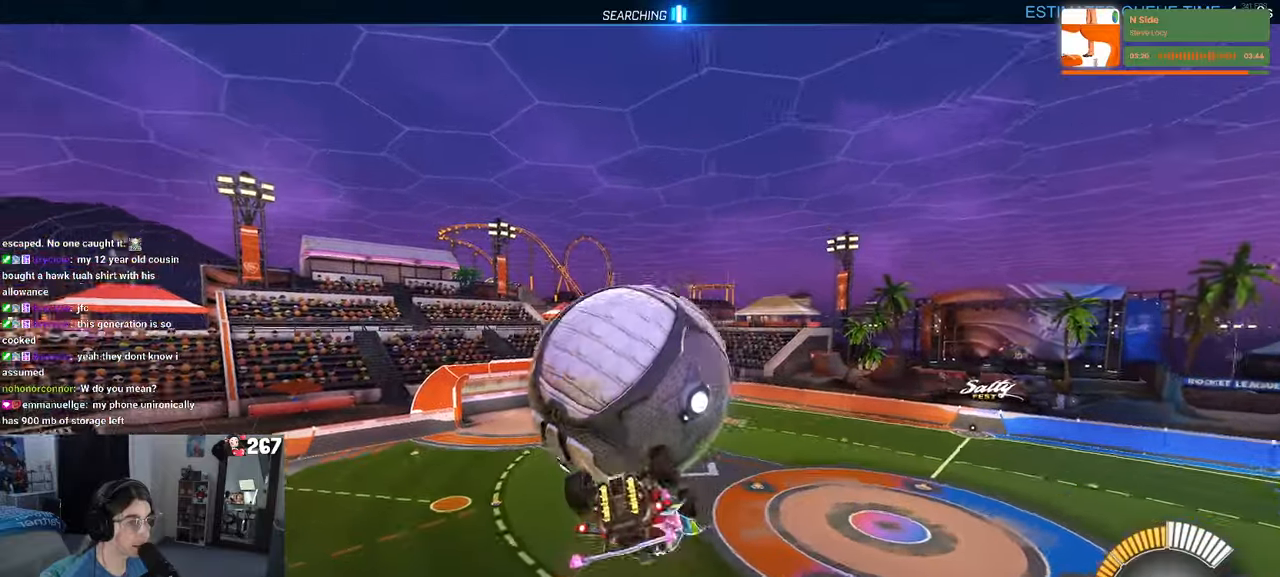
{"buttons": ["L1"], "left_stick": "left", "right_stick": "center", "events": [[17, "L1", "down"]]}
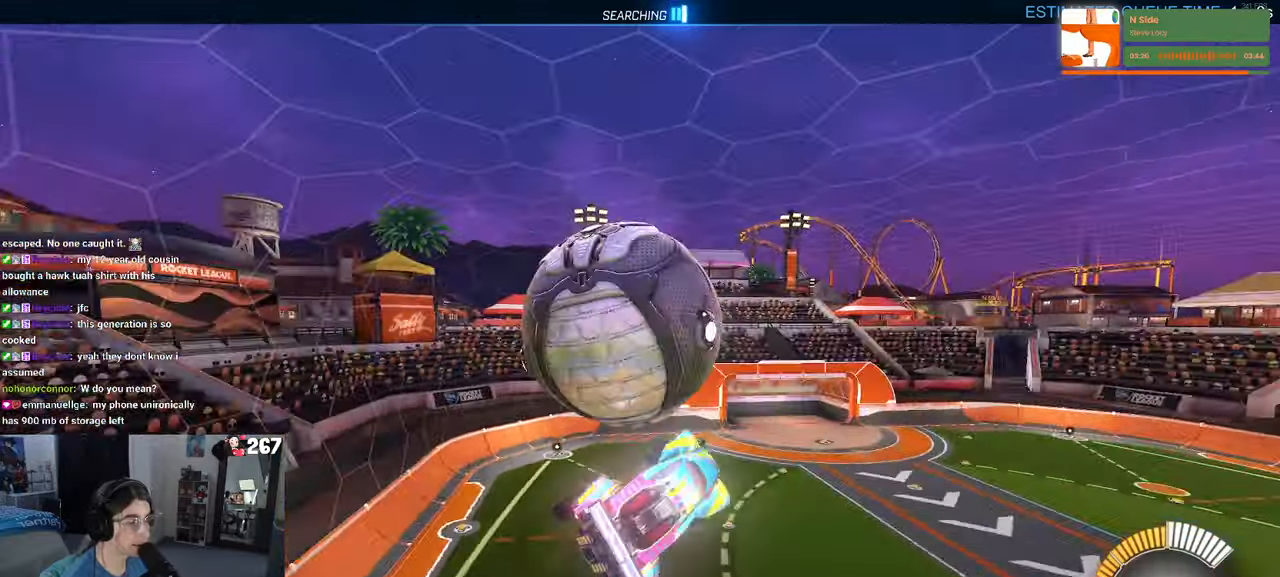
{"buttons": ["L1"], "left_stick": "down-right", "right_stick": "center", "events": [[134, "left_stick", "down"], [167, "L1", "up"], [217, "left_stick", "down-right"], [450, "L1", "down"]]}
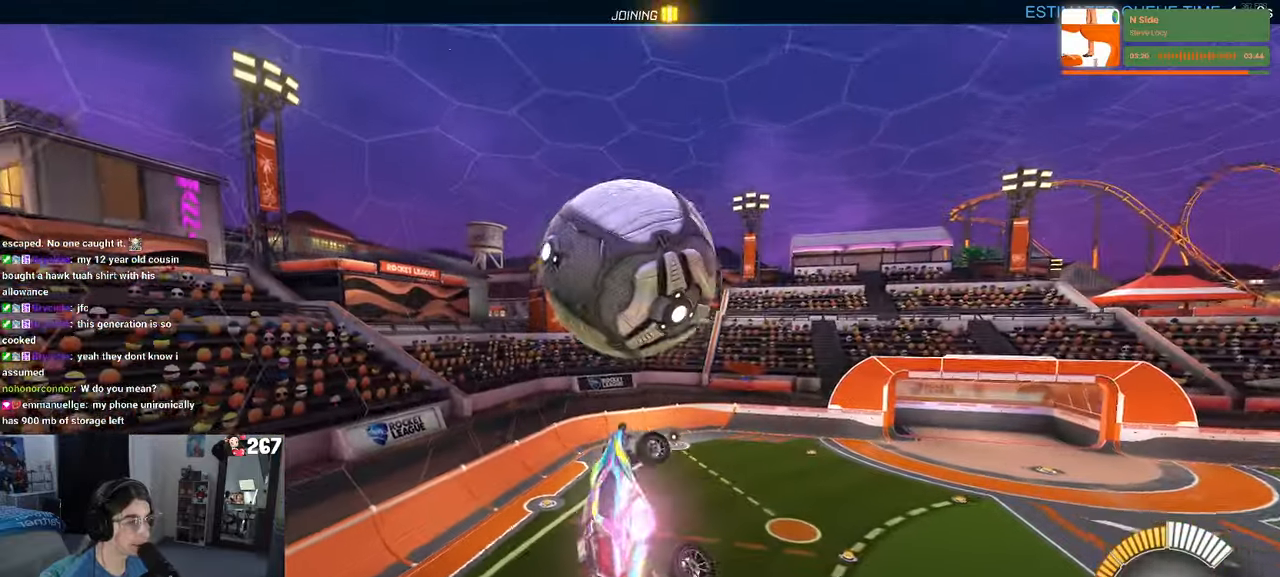
{"buttons": [], "left_stick": "down-right", "right_stick": "center", "events": [[150, "left_stick", "right"], [200, "TRIANGLE", "down"], [234, "R1", "down"], [250, "left_stick", "center"], [334, "left_stick", "right"], [417, "R1", "up"], [434, "left_stick", "down-right"], [467, "L1", "up"], [500, "TRIANGLE", "up"]]}
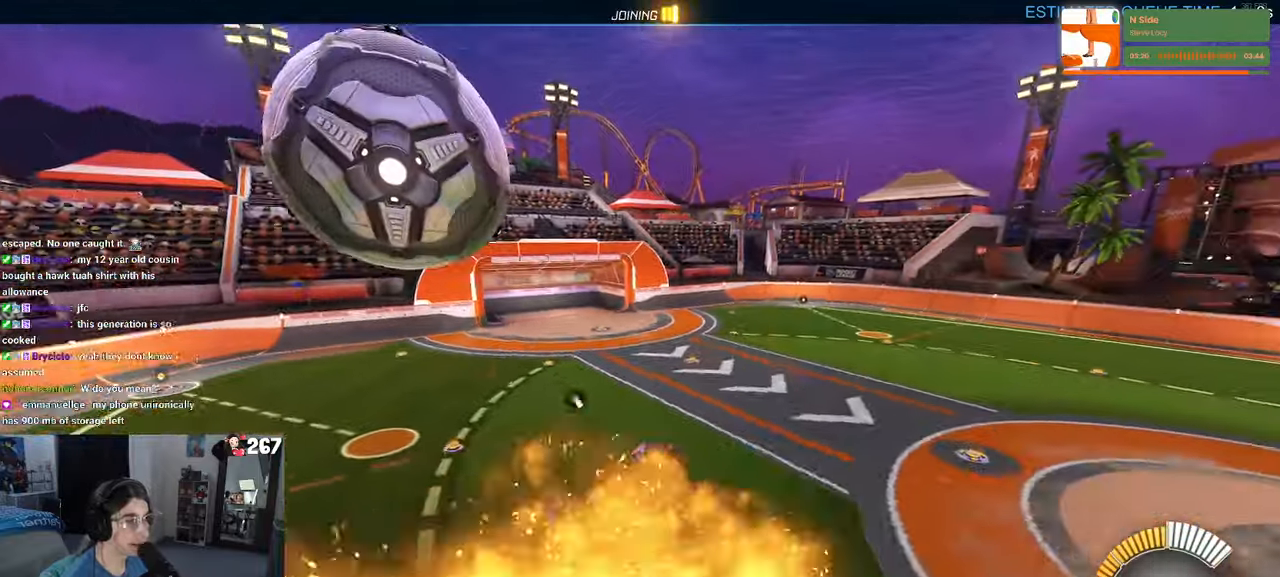
{"buttons": ["SQUARE"], "left_stick": "center", "right_stick": "center", "events": [[84, "TRIANGLE", "down"], [117, "left_stick", "down-left"], [150, "SQUARE", "down"], [150, "TRIANGLE", "up"], [267, "left_stick", "center"]]}
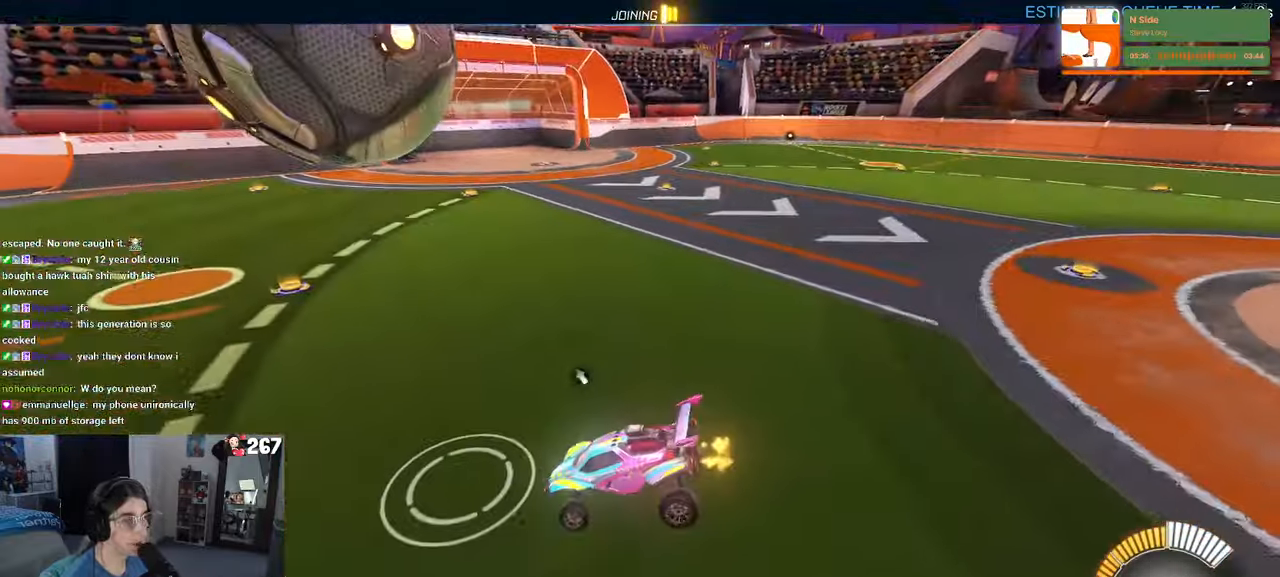
{"buttons": ["CROSS", "SQUARE", "R1"], "left_stick": "down-right", "right_stick": "center"}
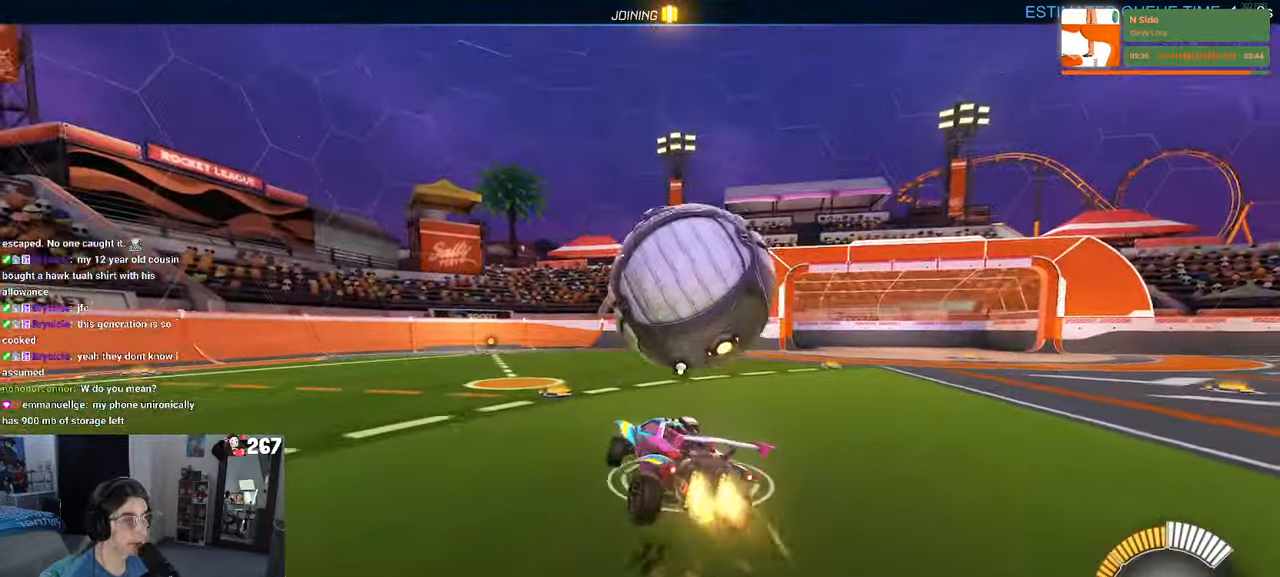
{"buttons": ["L1"], "left_stick": "down-right", "right_stick": "center", "events": [[17, "SQUARE", "up"], [67, "CROSS", "up"], [67, "R1", "up"], [184, "left_stick", "center"], [217, "CROSS", "down"], [250, "R1", "down"], [317, "left_stick", "down-right"], [367, "CROSS", "up"], [434, "L1", "down"], [500, "R1", "up"]]}
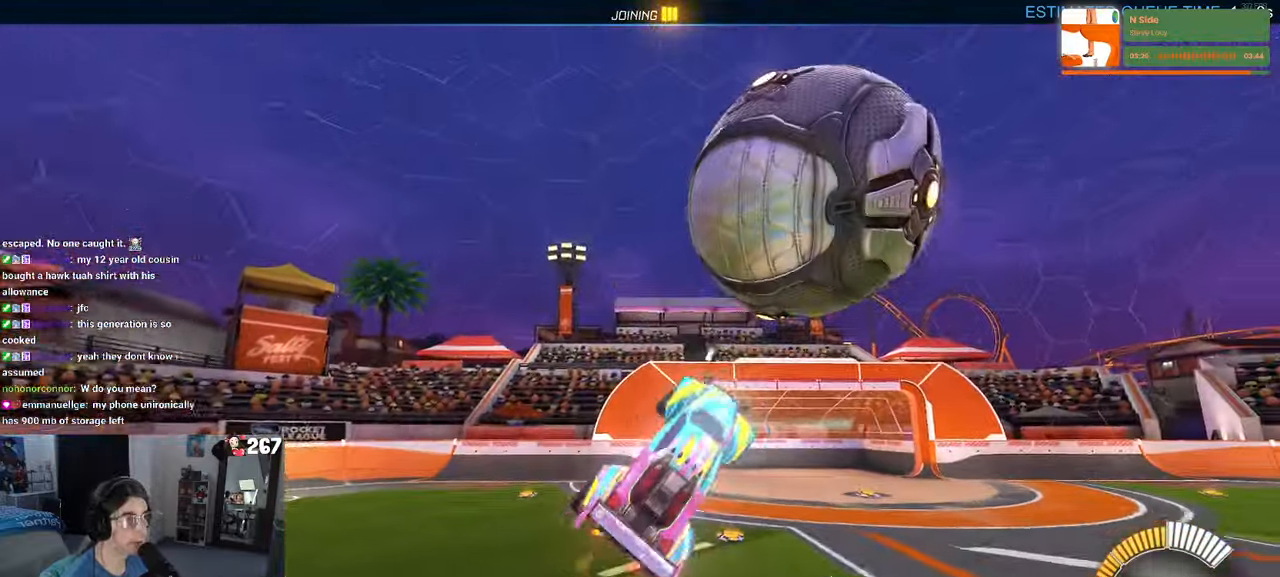
{"buttons": ["L1", "R1"], "left_stick": "left", "right_stick": "center", "events": [[100, "left_stick", "up-right"], [134, "R1", "down"], [150, "left_stick", "up"], [284, "left_stick", "up-left"], [334, "R1", "up"], [434, "left_stick", "left"], [484, "R1", "down"]]}
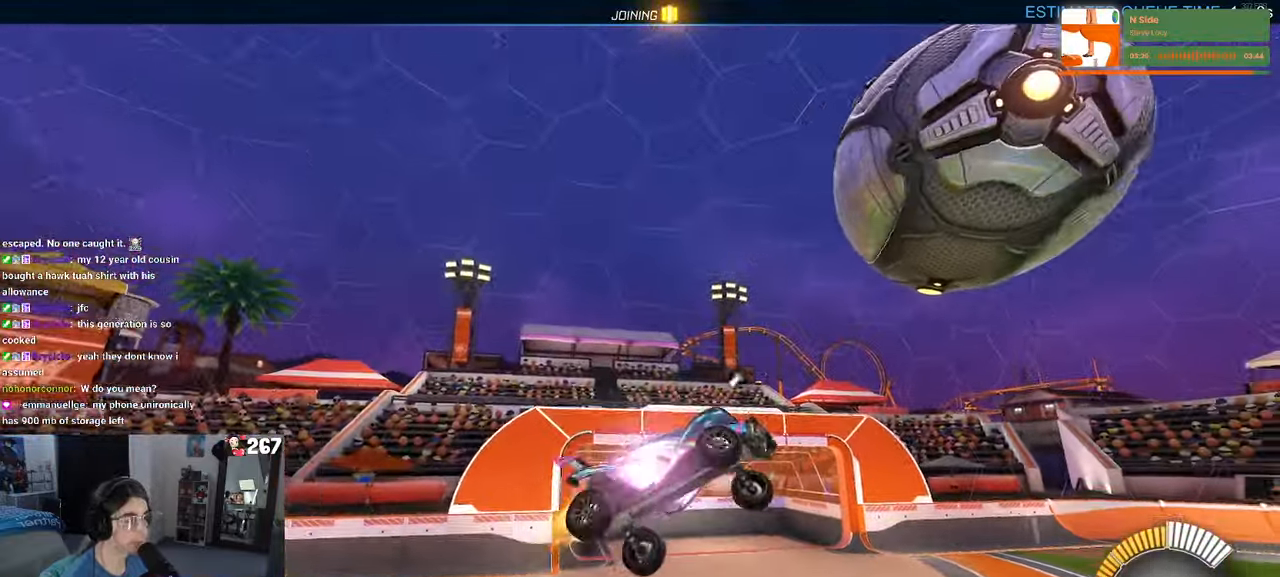
{"buttons": [], "left_stick": "center", "right_stick": "center", "events": [[34, "left_stick", "down-left"], [184, "left_stick", "down-right"], [217, "L1", "up"], [384, "R1", "up"], [384, "left_stick", "center"]]}
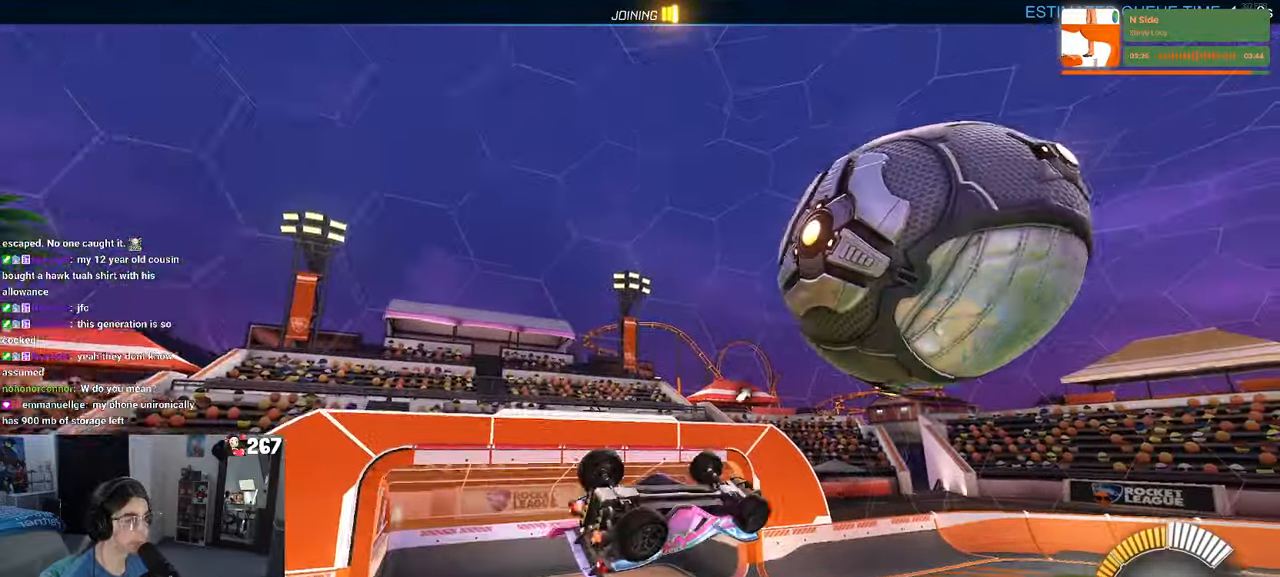
{"buttons": [], "left_stick": "left", "right_stick": "center", "events": [[100, "left_stick", "left"]]}
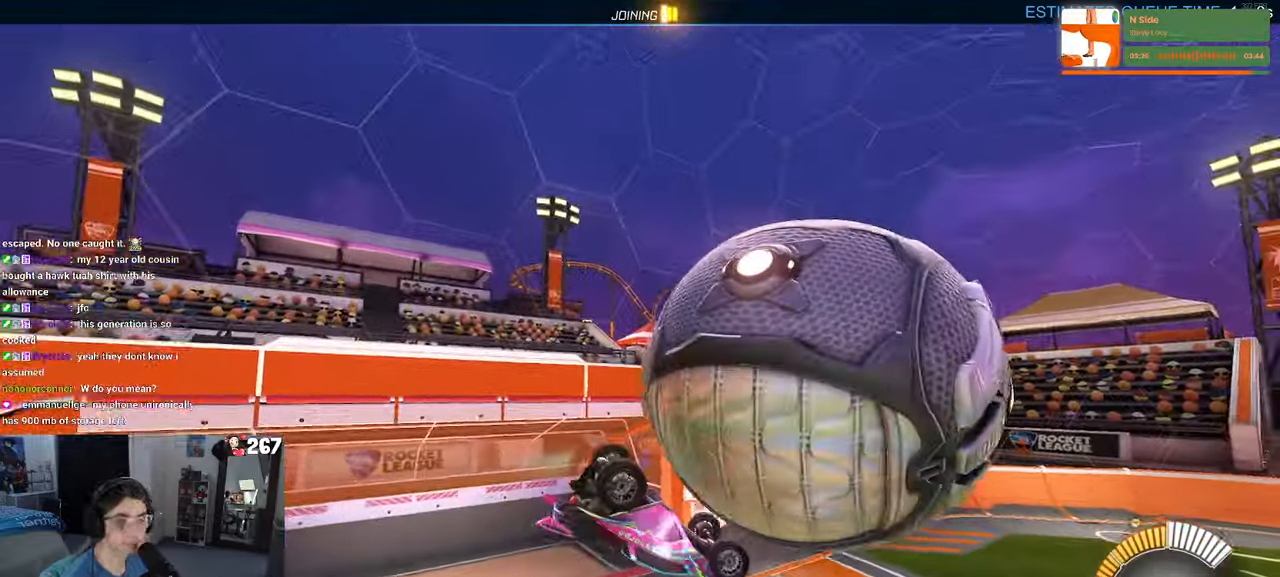
{"buttons": [], "left_stick": "down-left", "right_stick": "center", "events": [[67, "left_stick", "down-left"], [166, "CROSS", "down"], [266, "CROSS", "up"], [316, "CROSS", "down"], [400, "CROSS", "up"]]}
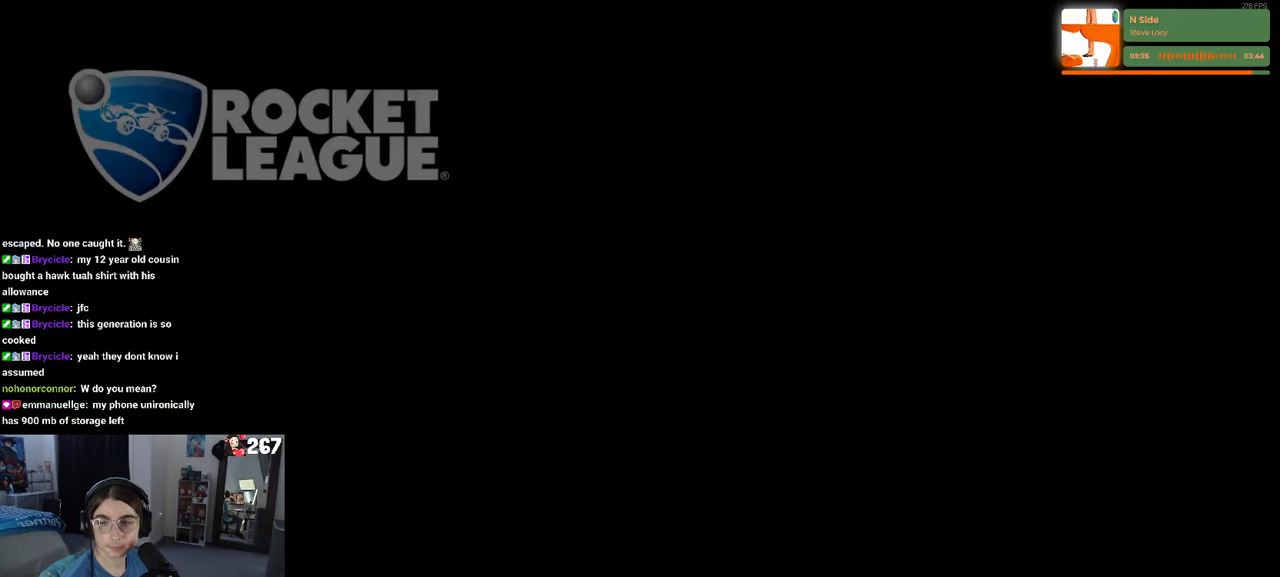
{"buttons": [], "left_stick": "center", "right_stick": "center", "events": [[83, "left_stick", "center"]]}
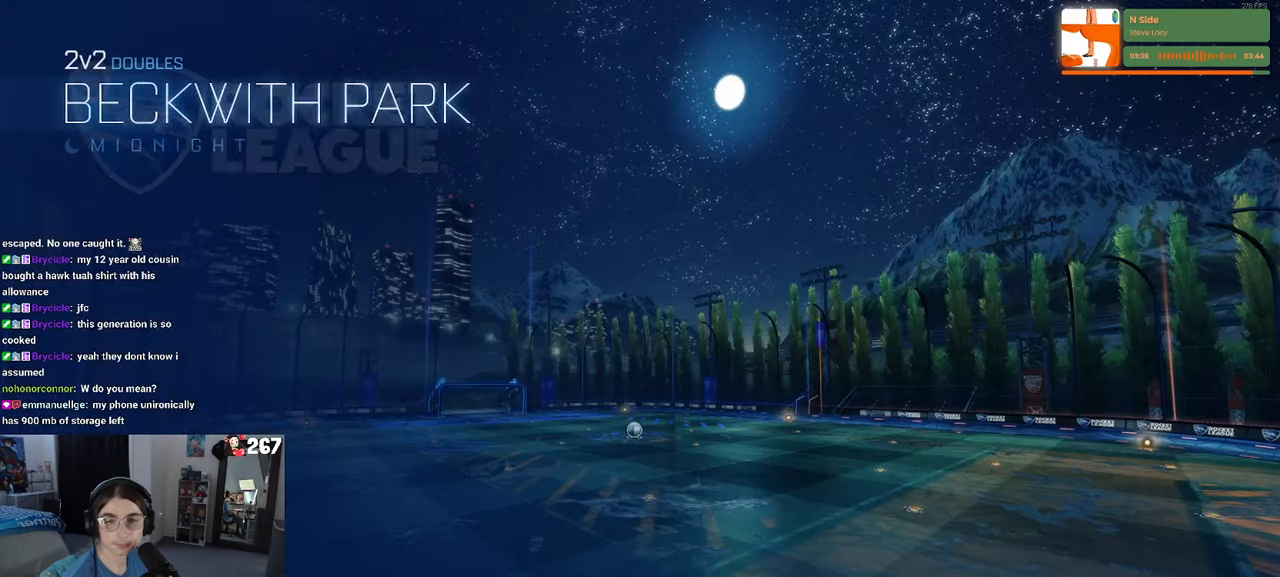
{"buttons": [], "left_stick": "center", "right_stick": "center", "events": []}
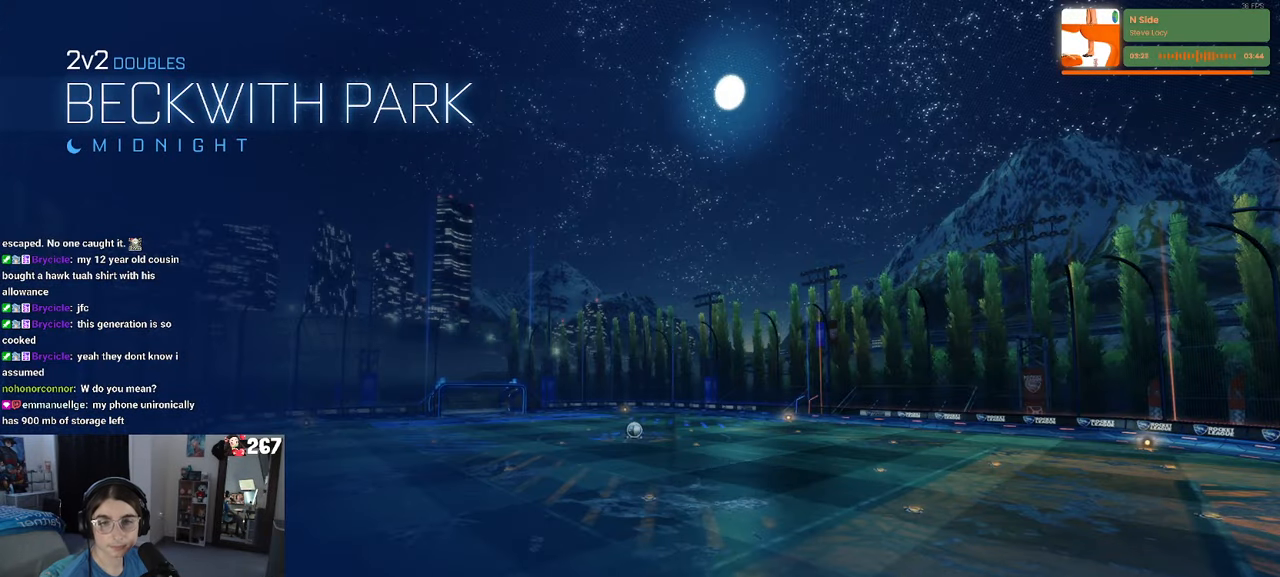
{"buttons": [], "left_stick": "center", "right_stick": "center", "events": []}
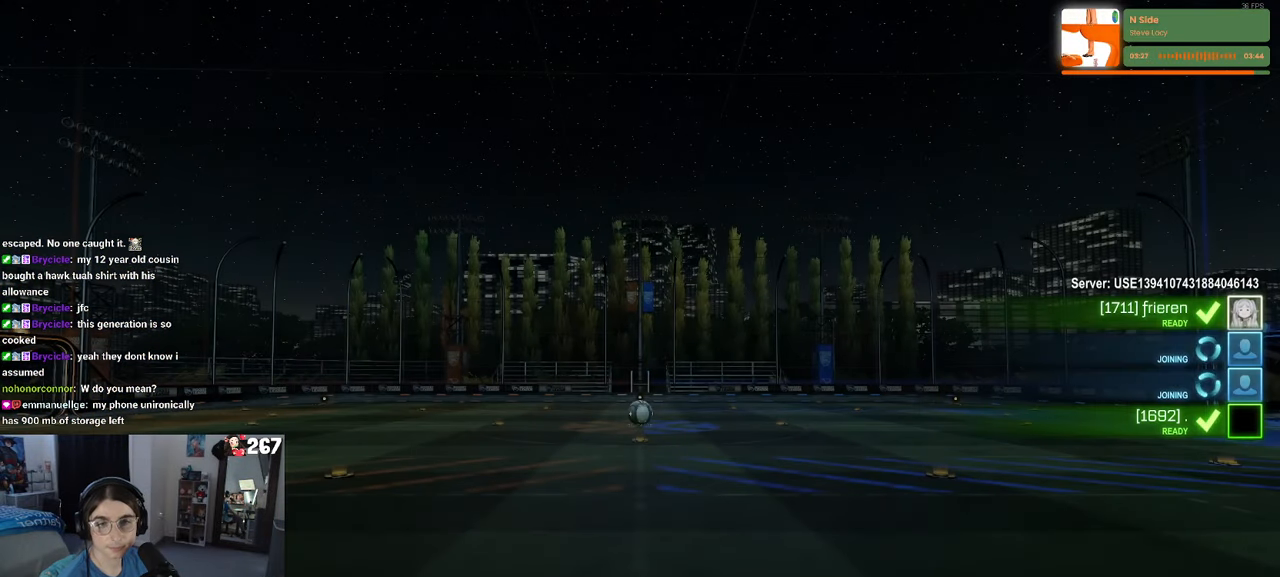
{"buttons": [], "left_stick": "center", "right_stick": "center", "events": []}
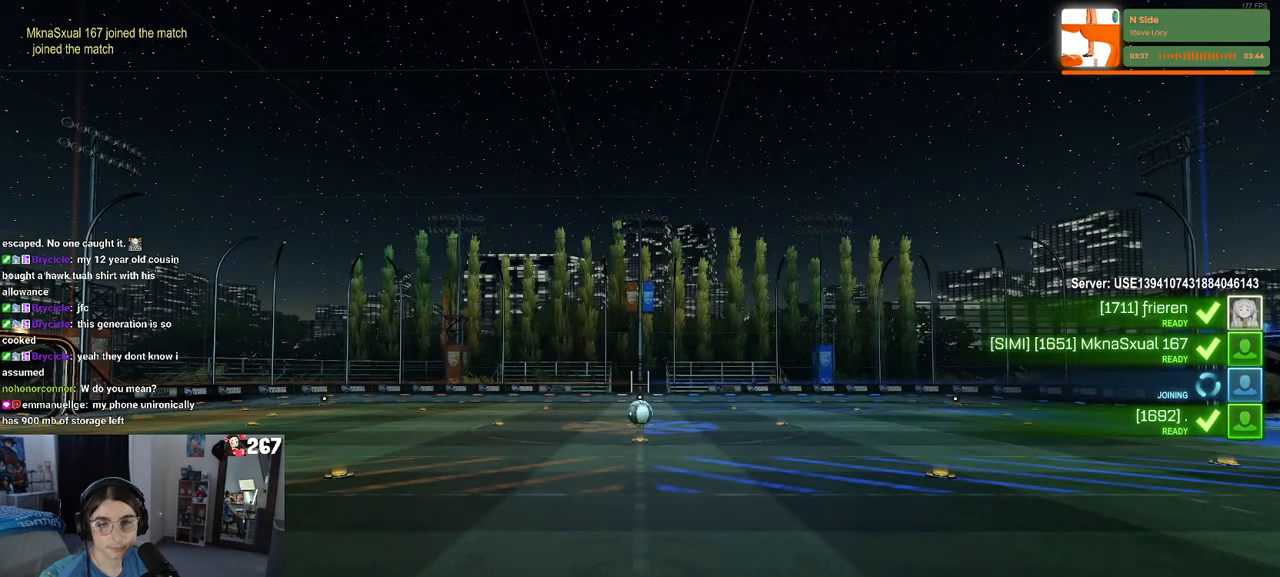
{"buttons": [], "left_stick": "center", "right_stick": "center", "events": []}
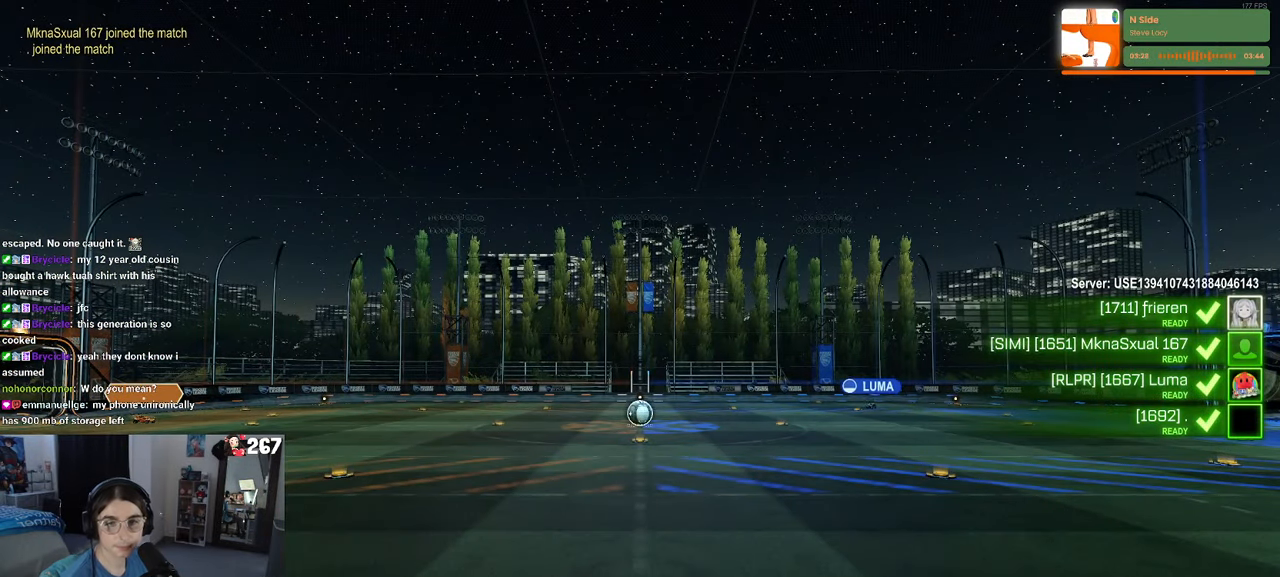
{"buttons": [], "left_stick": "center", "right_stick": "center", "events": []}
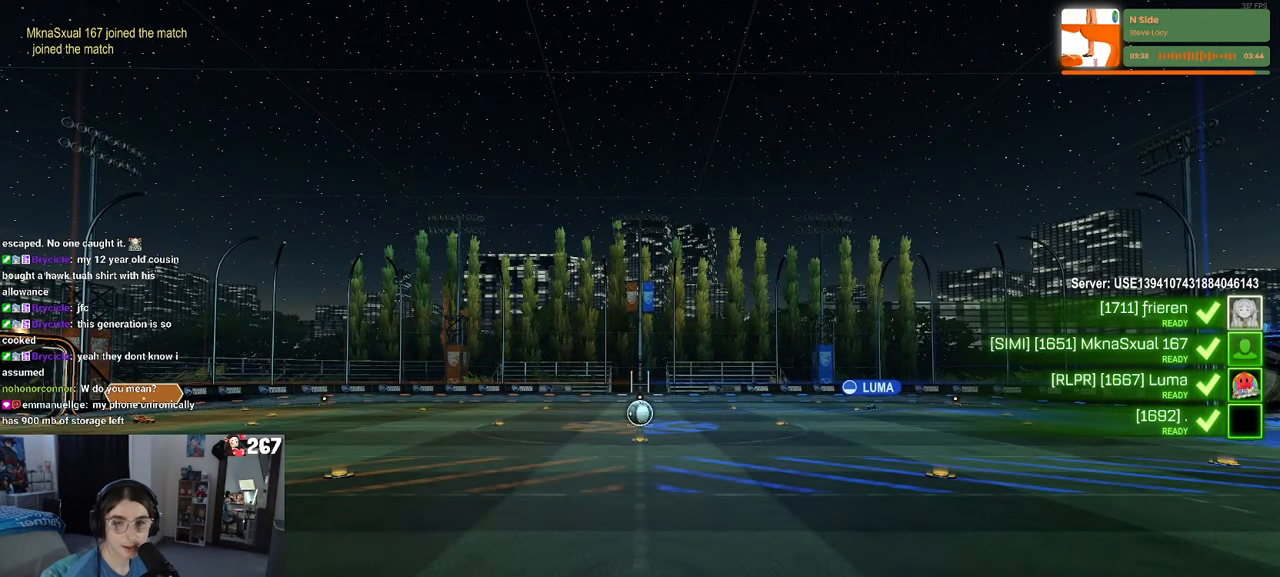
{"buttons": [], "left_stick": "center", "right_stick": "center", "events": []}
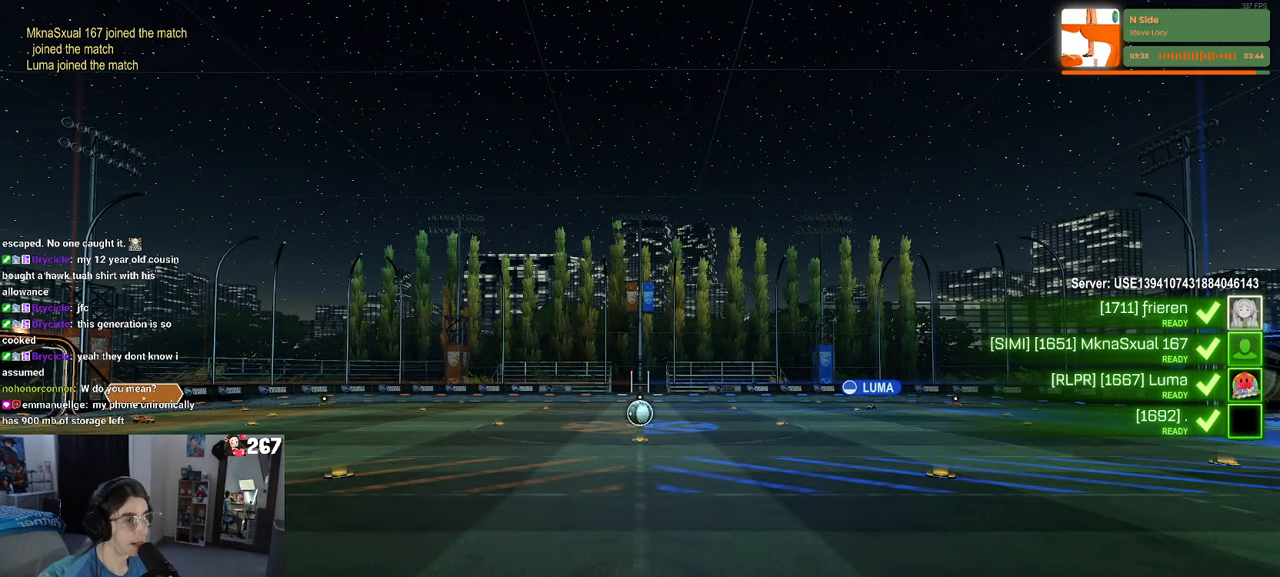
{"buttons": ["R3"], "left_stick": "center", "right_stick": "center", "events": [[466, "R3", "down"]]}
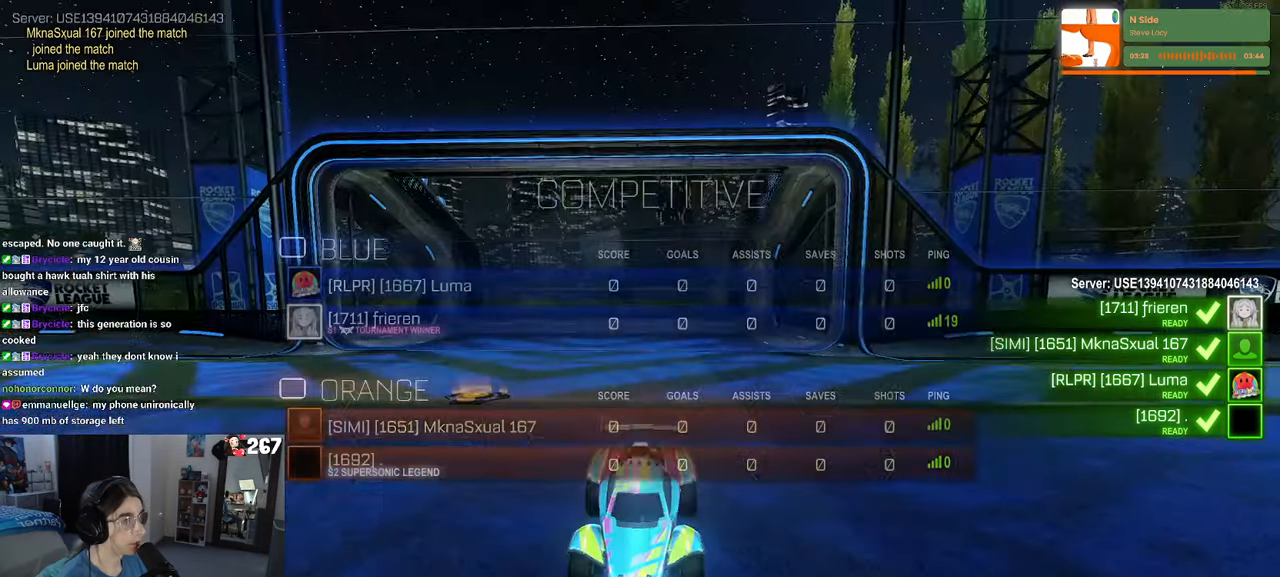
{"buttons": ["R3"], "left_stick": "center", "right_stick": "center", "events": []}
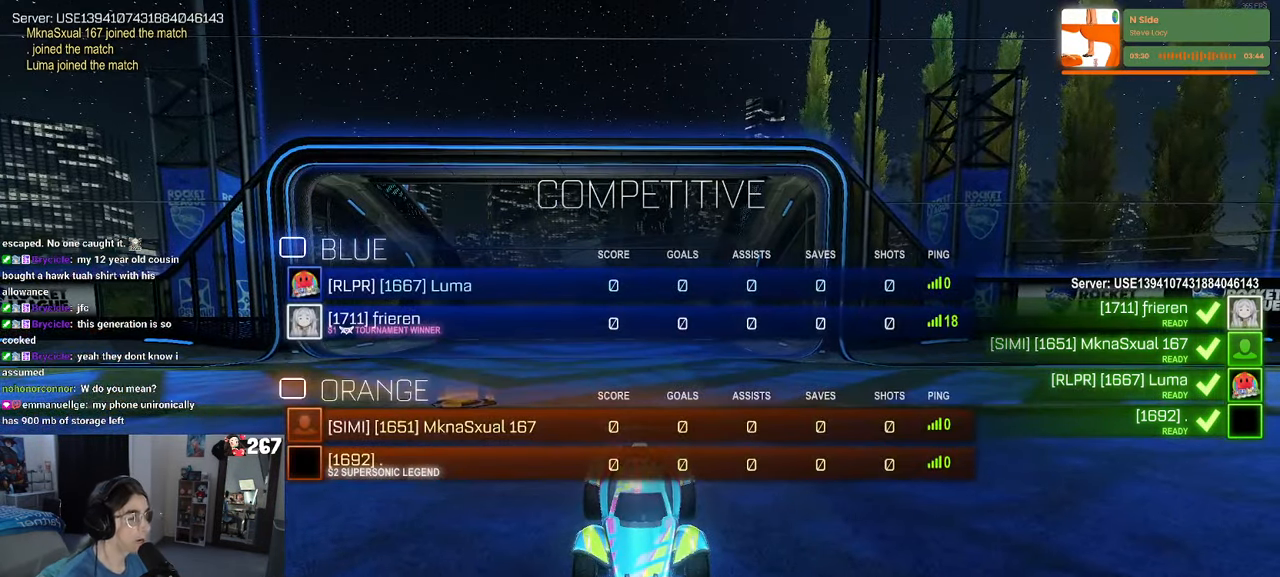
{"buttons": [], "left_stick": "center", "right_stick": "center", "events": [[83, "R3", "up"]]}
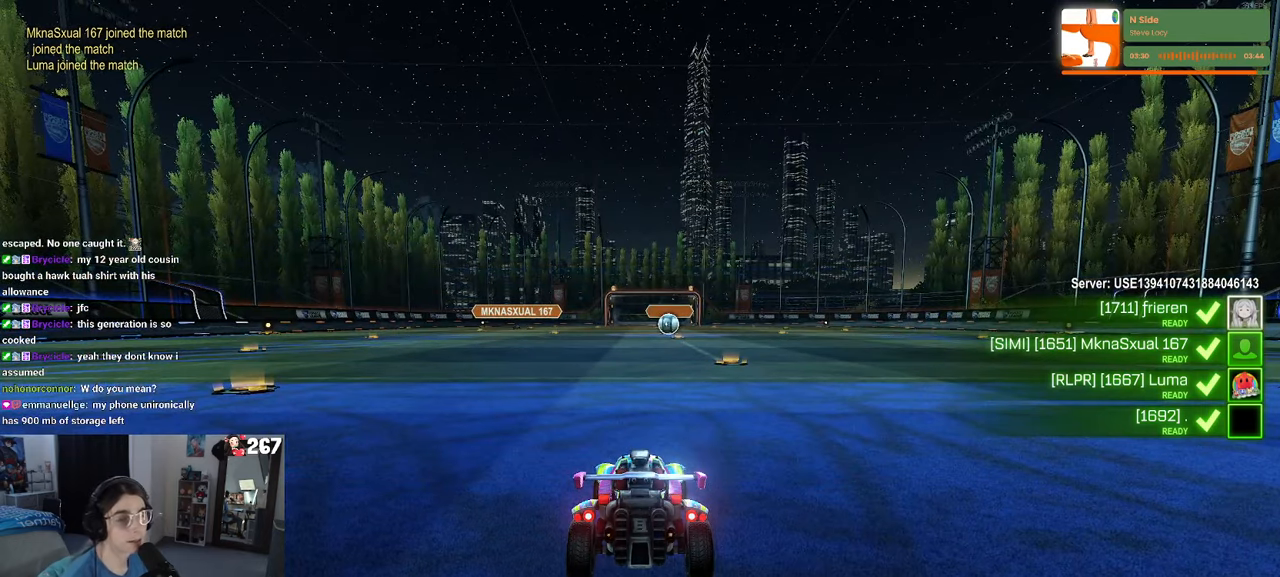
{"buttons": [], "left_stick": "center", "right_stick": "center", "events": []}
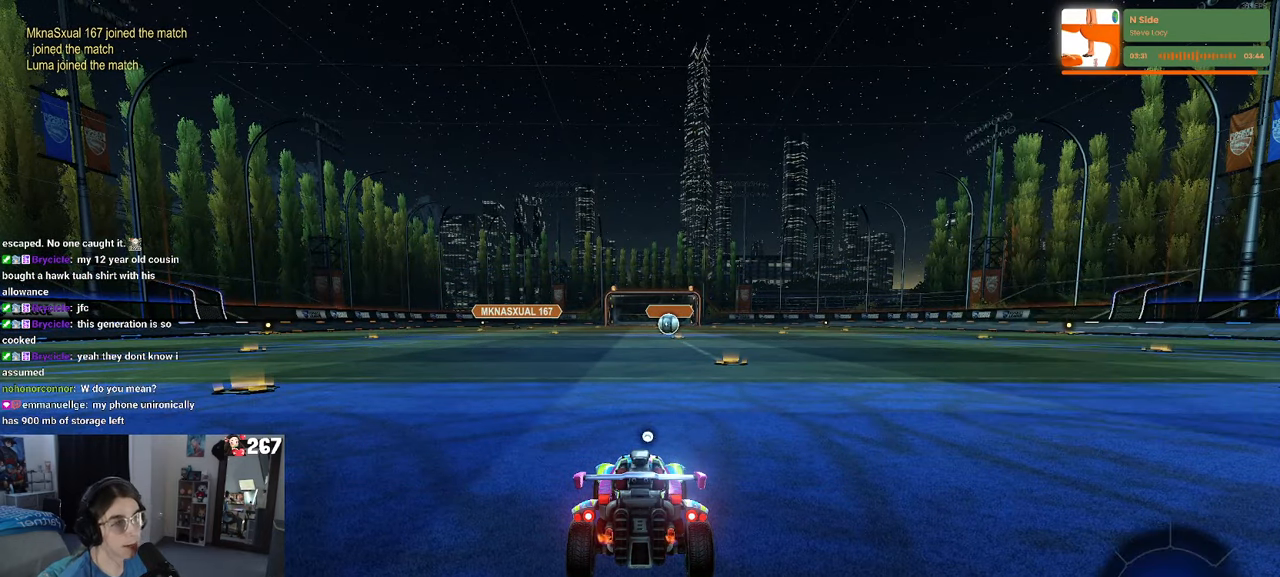
{"buttons": [], "left_stick": "center", "right_stick": "center", "events": [[417, "TRIANGLE", "down"], [450, "TRIANGLE", "up"]]}